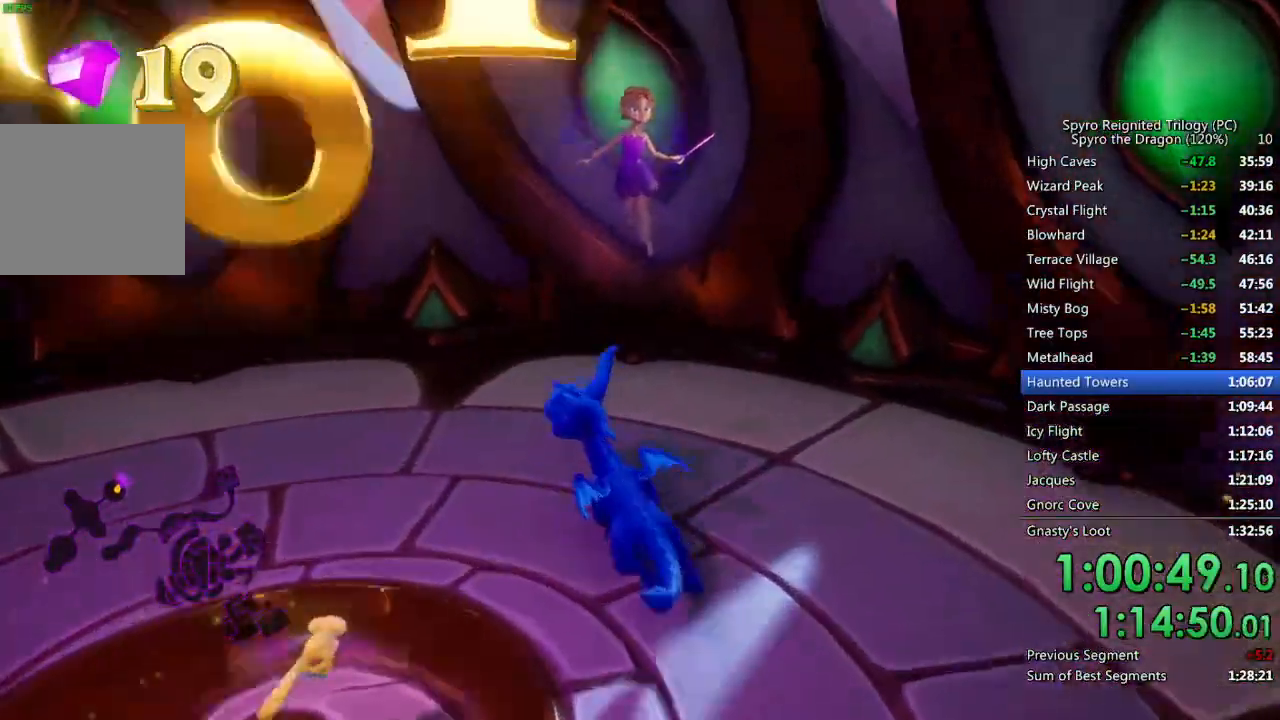
Gameplay with a controller (PlayStation layout); each line is a JSON object with the inputs held at the frame after it. "events" lists button and stick changes between this image and that frame as [ms after this image, input, new state], when the widget could be followed in between.
{"buttons": [], "left_stick": "center", "right_stick": "center", "events": [[217, "left_stick", "center"], [283, "right_stick", "right"], [350, "right_stick", "center"]]}
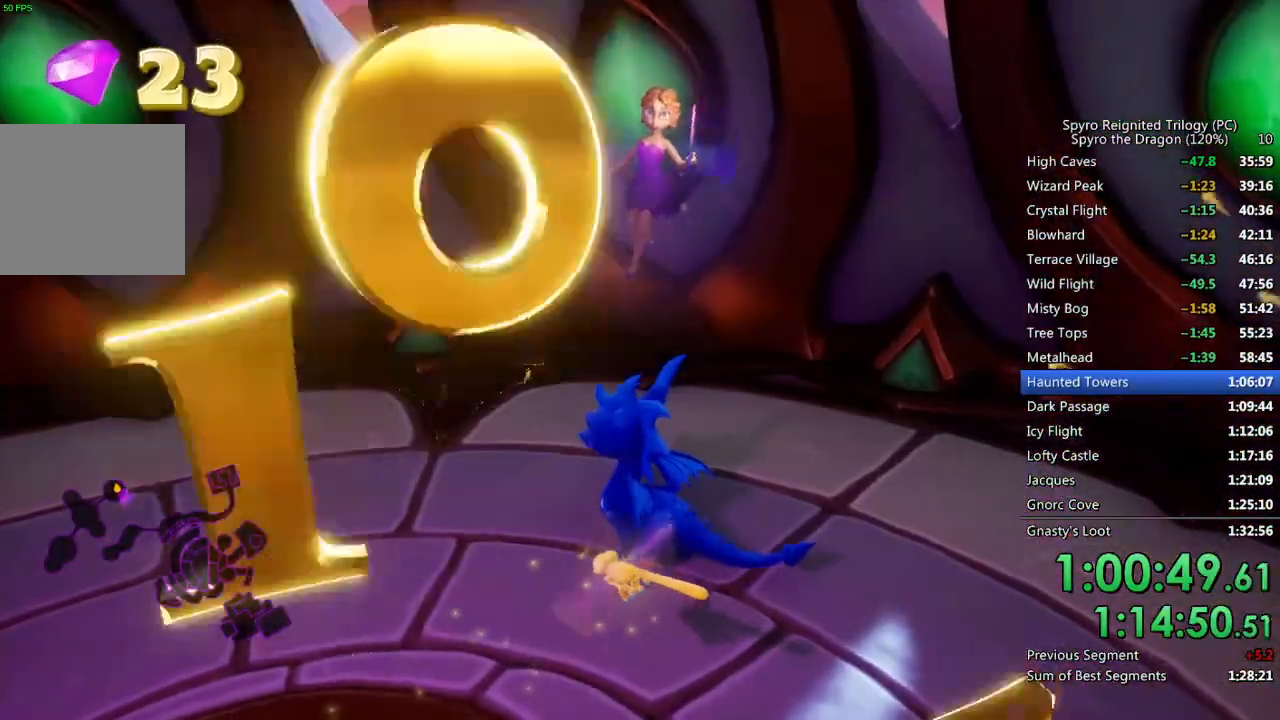
{"buttons": [], "left_stick": "center", "right_stick": "center", "events": []}
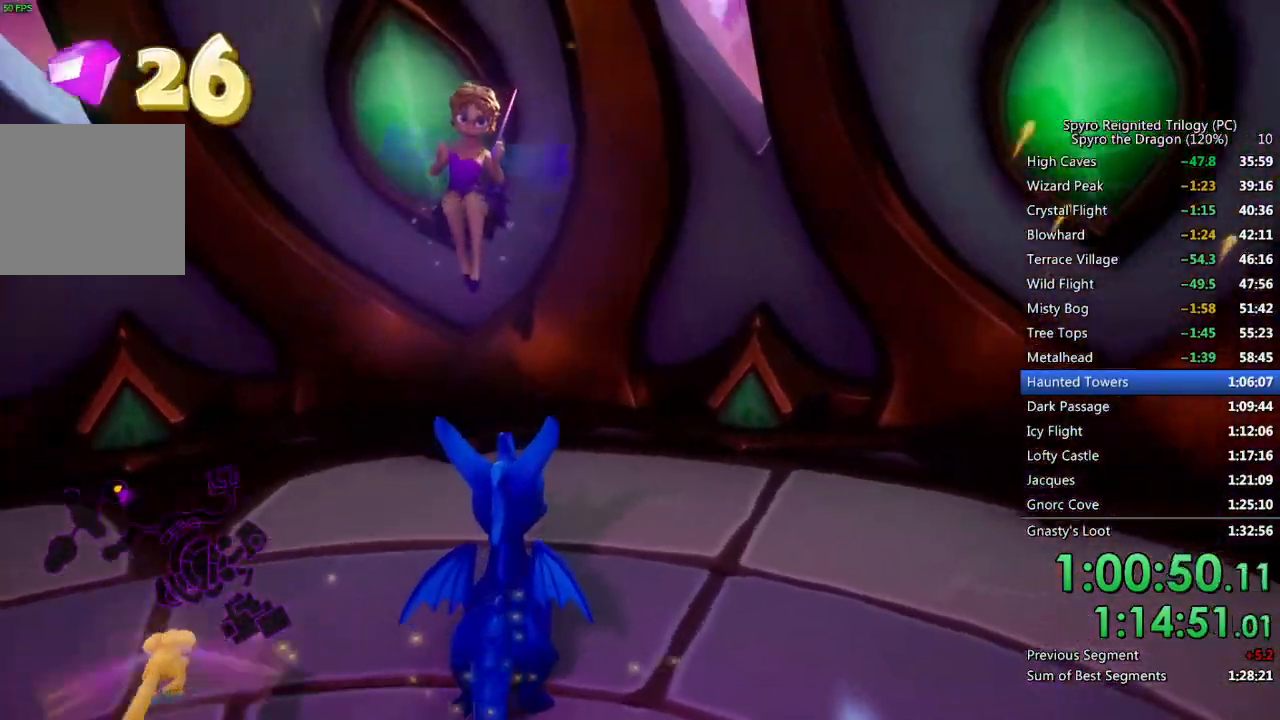
{"buttons": [], "left_stick": "center", "right_stick": "center", "events": []}
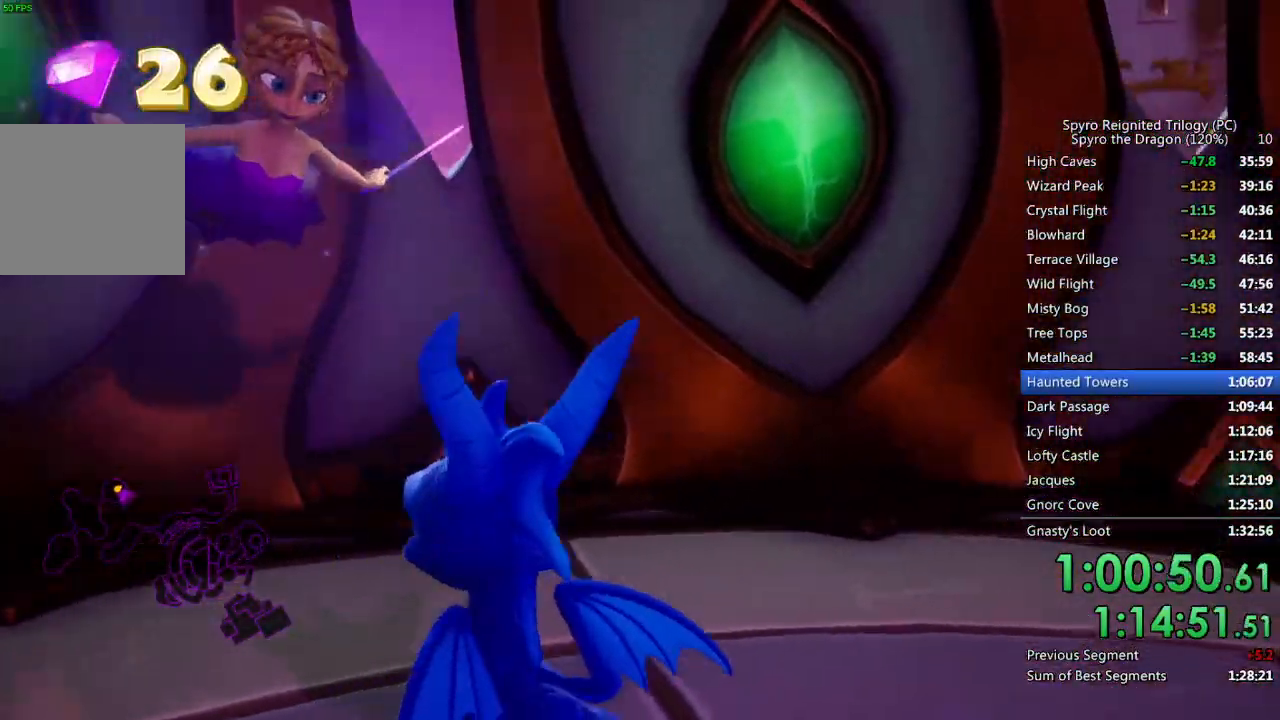
{"buttons": [], "left_stick": "center", "right_stick": "center", "events": []}
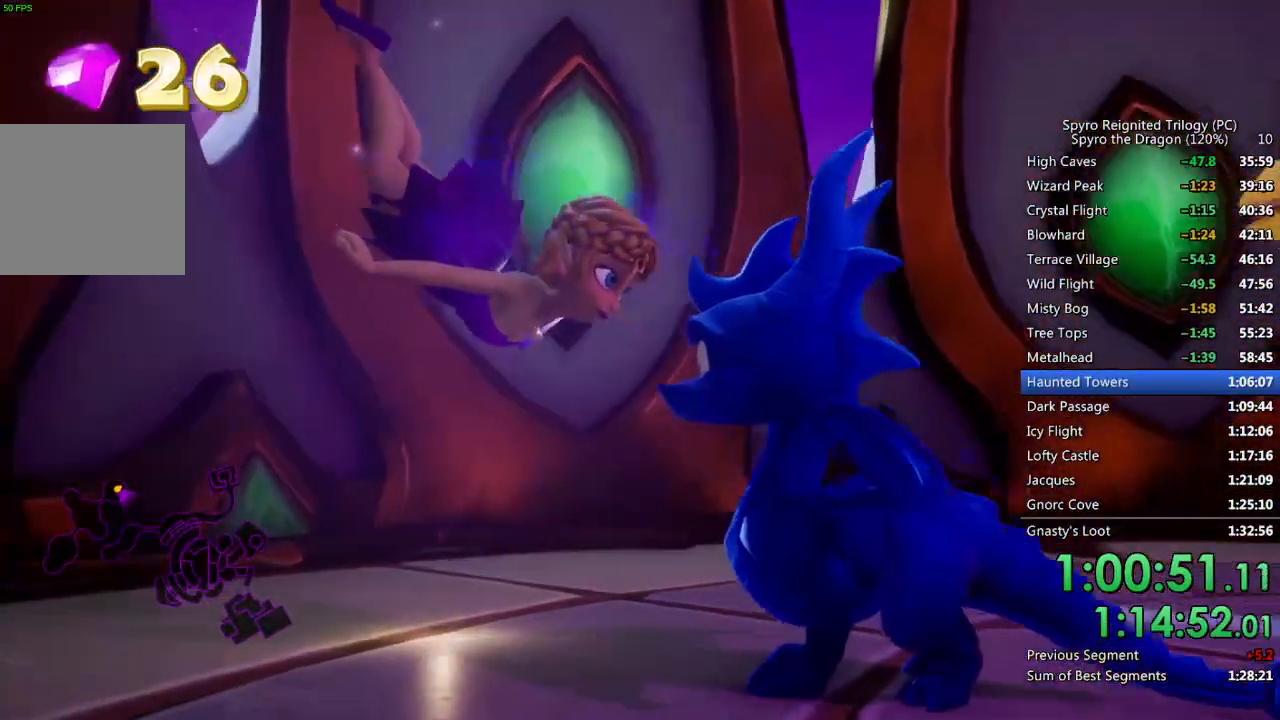
{"buttons": [], "left_stick": "center", "right_stick": "center", "events": []}
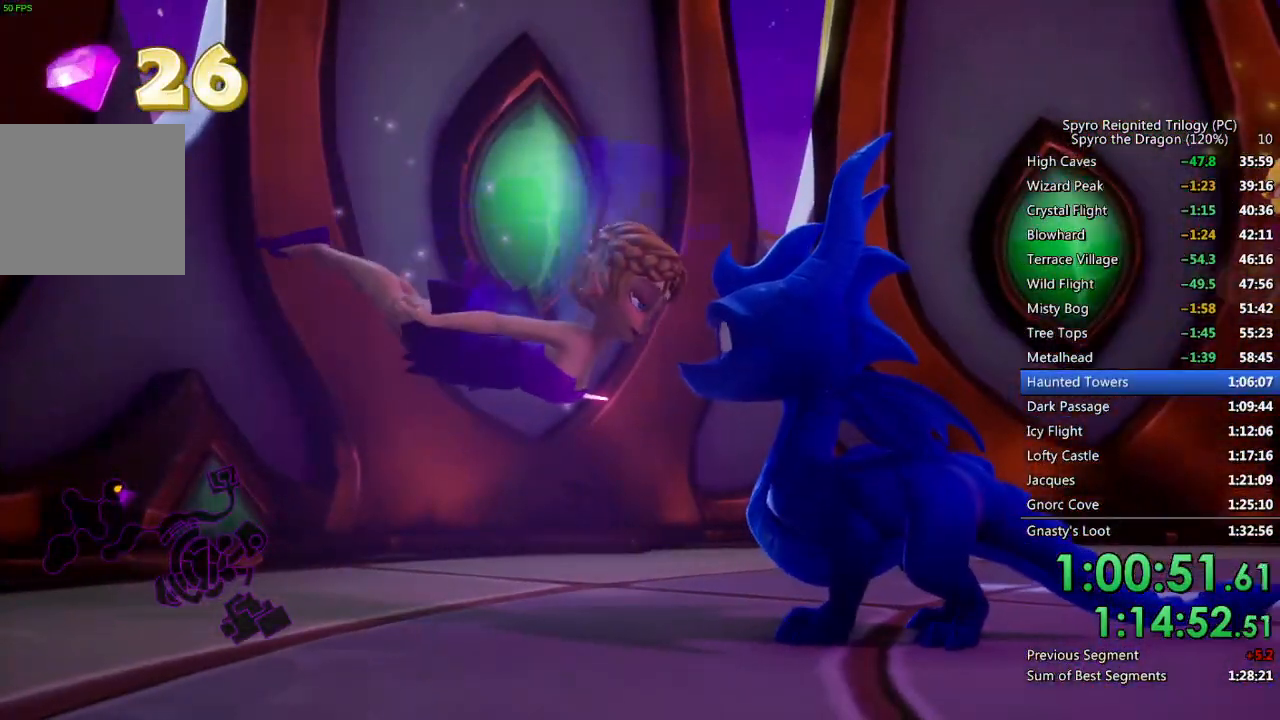
{"buttons": [], "left_stick": "center", "right_stick": "center", "events": []}
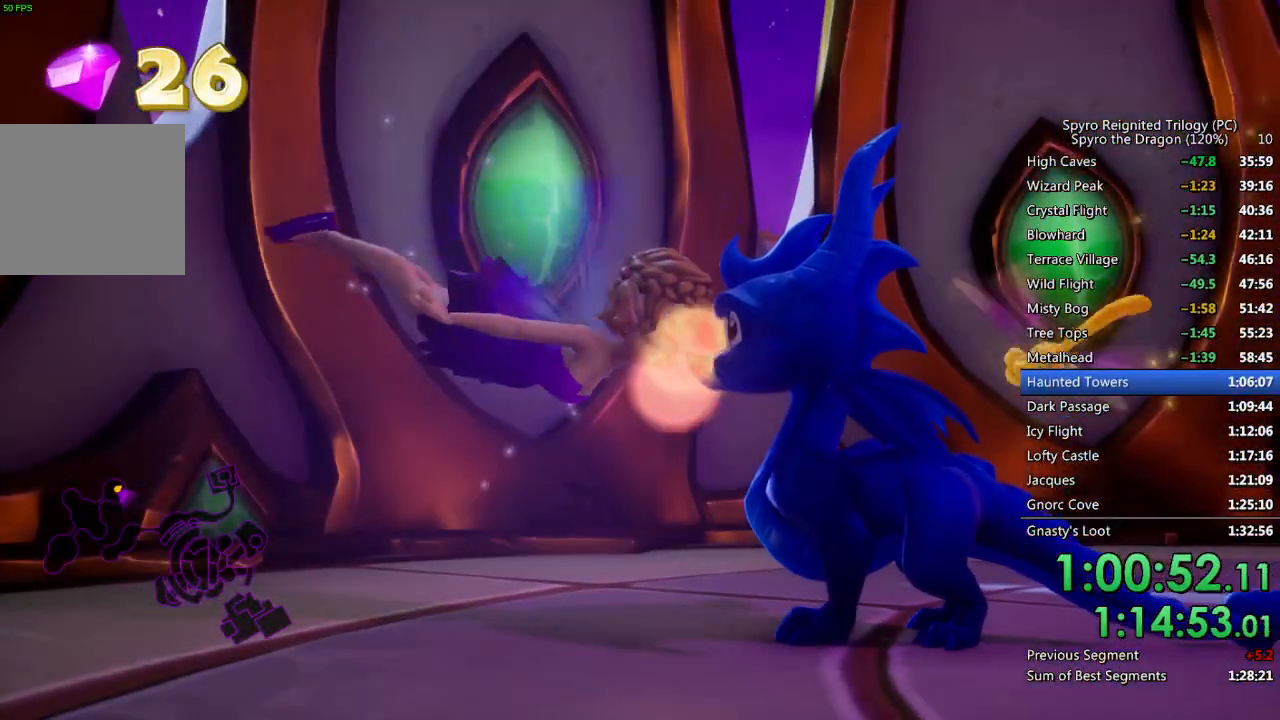
{"buttons": [], "left_stick": "center", "right_stick": "center", "events": []}
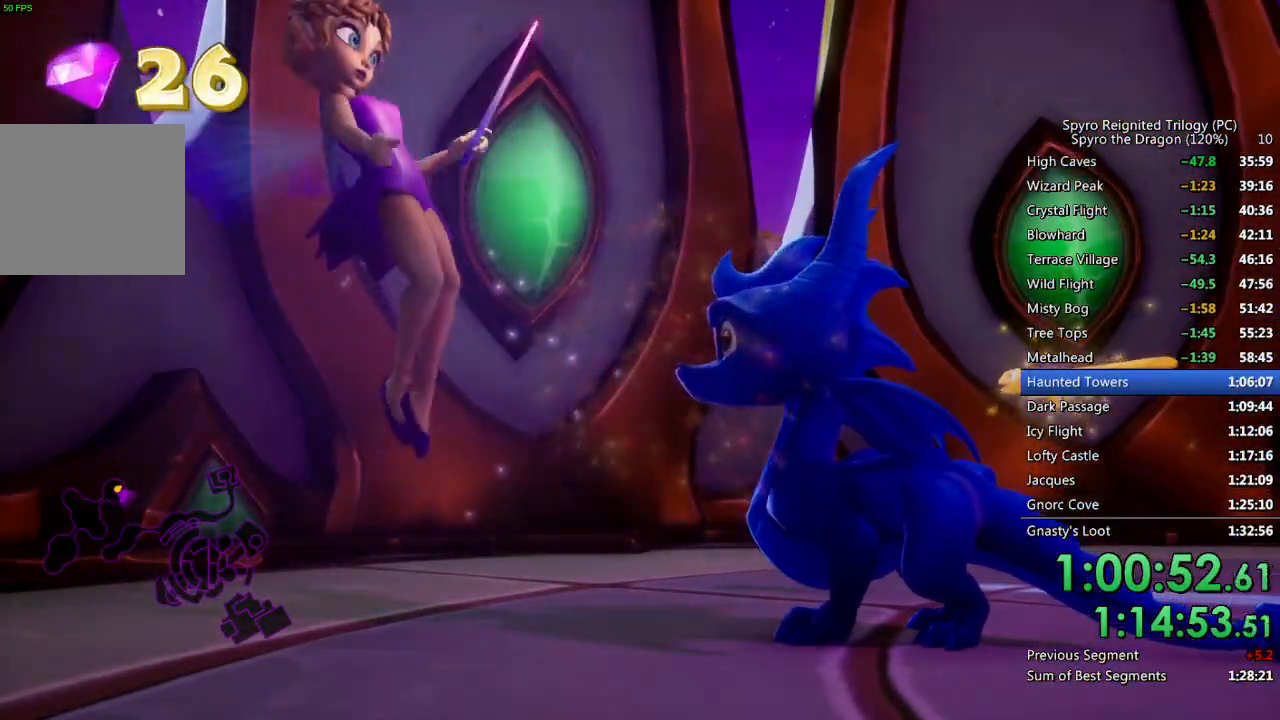
{"buttons": [], "left_stick": "center", "right_stick": "center", "events": []}
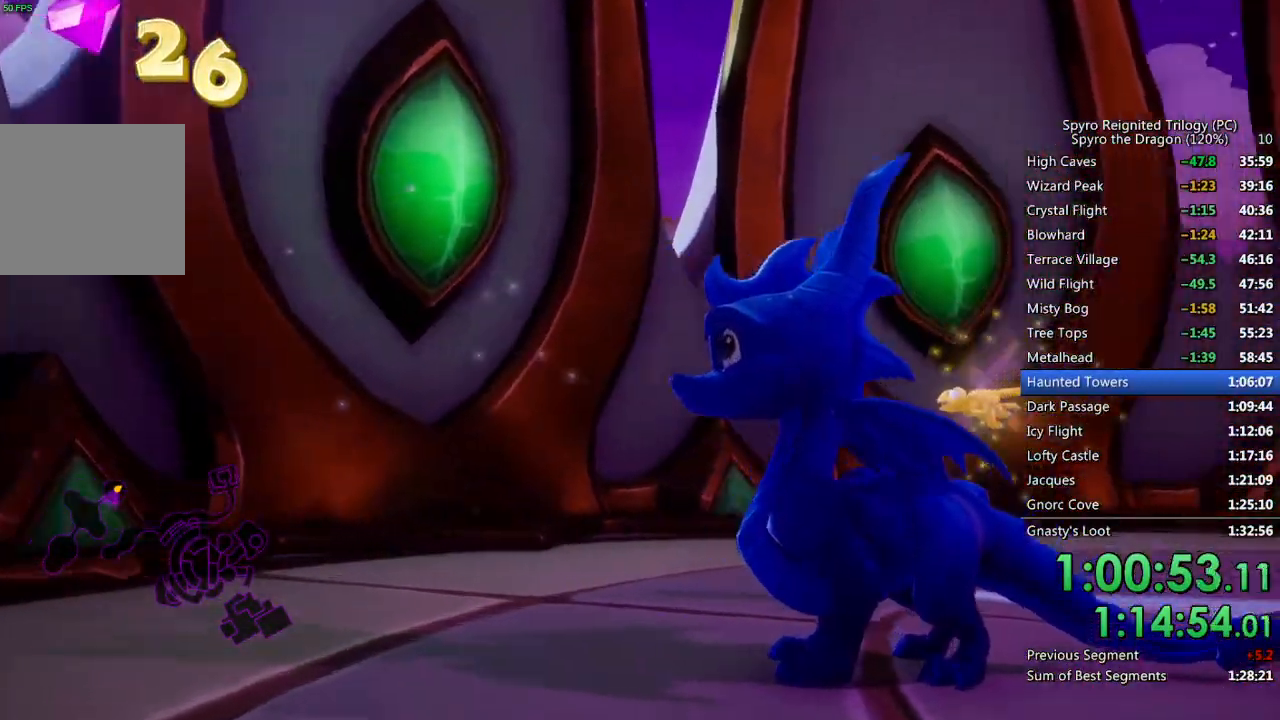
{"buttons": ["SQUARE"], "left_stick": "center", "right_stick": "center", "events": [[150, "SQUARE", "down"]]}
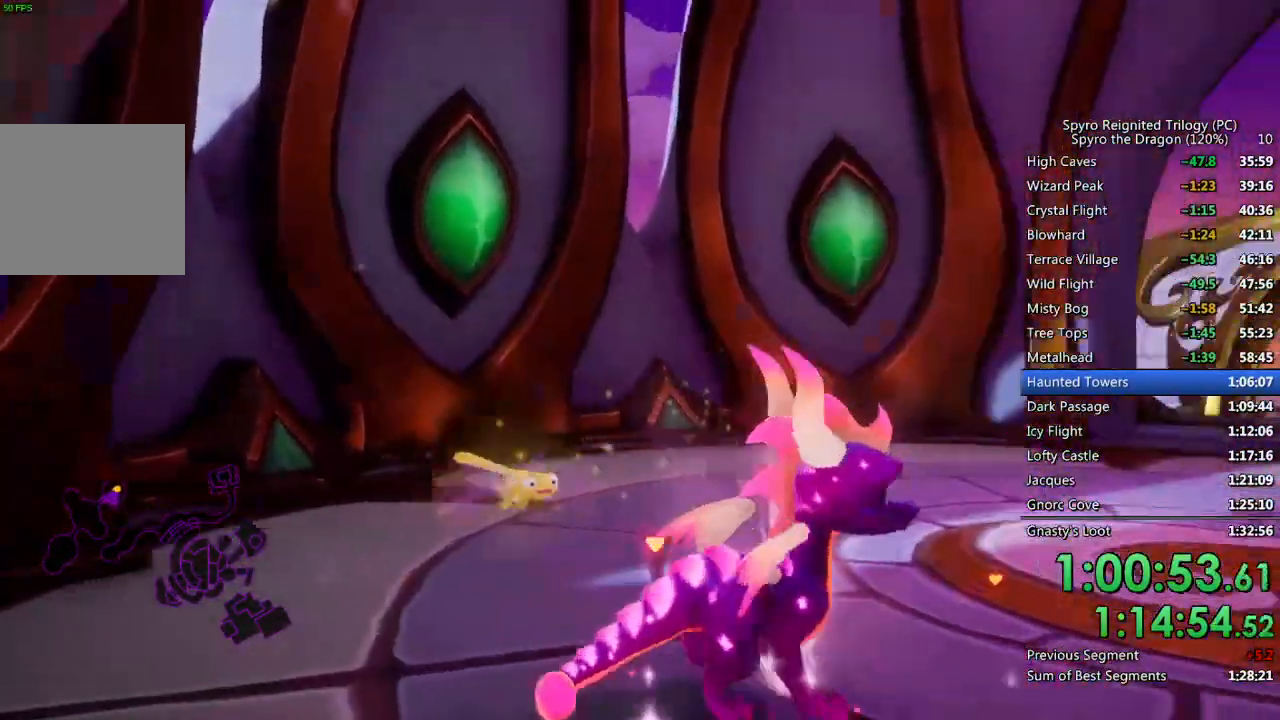
{"buttons": ["SQUARE"], "left_stick": "center", "right_stick": "center", "events": []}
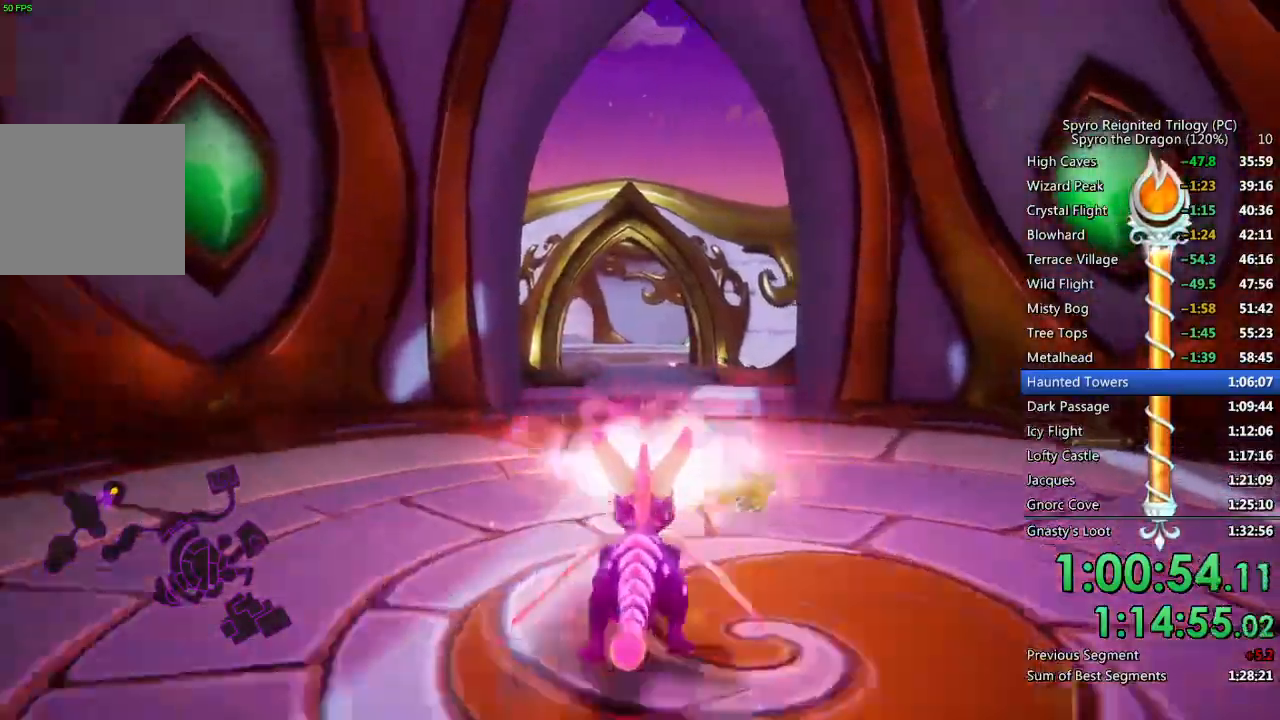
{"buttons": ["SQUARE"], "left_stick": "center", "right_stick": "center", "events": []}
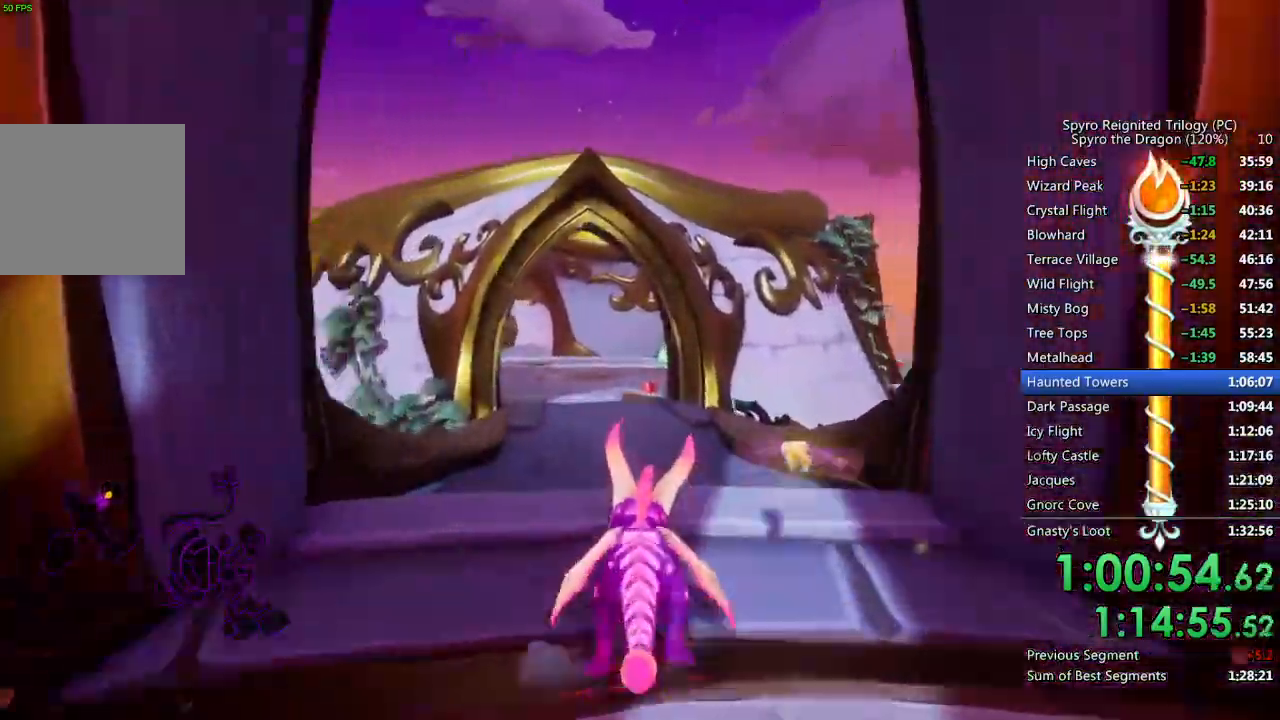
{"buttons": ["SQUARE"], "left_stick": "left", "right_stick": "center", "events": [[433, "left_stick", "left"]]}
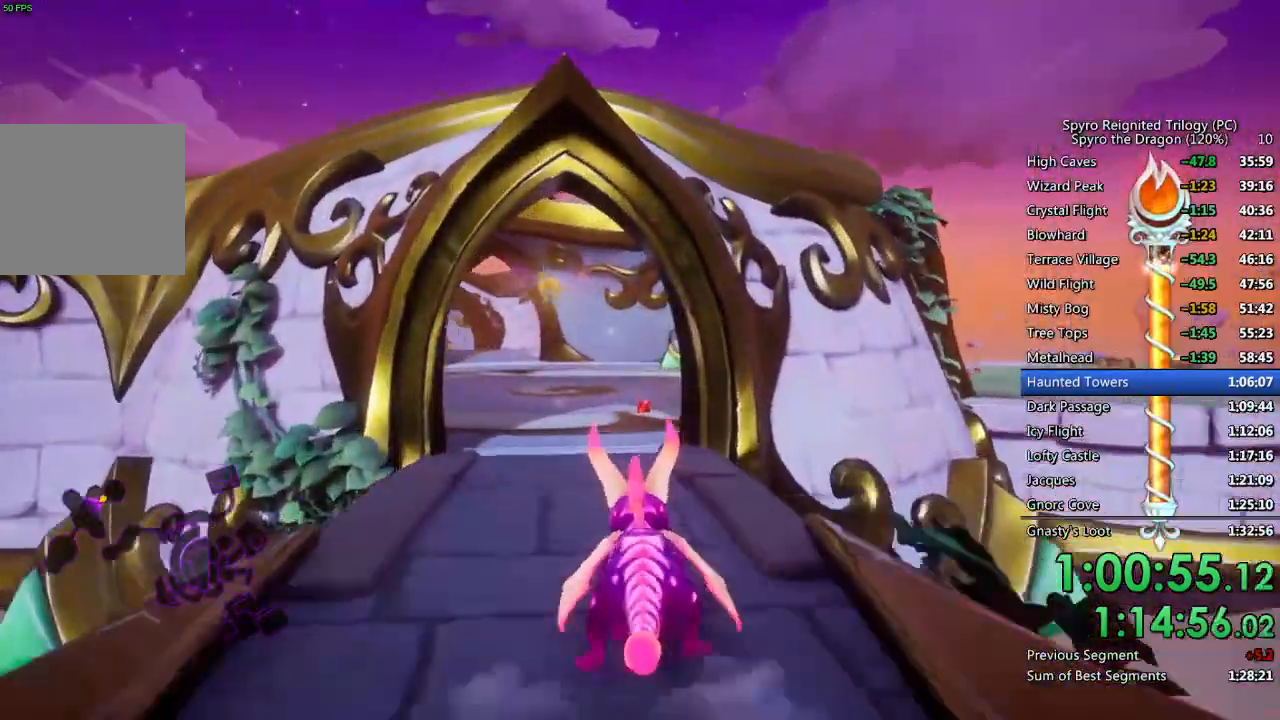
{"buttons": ["SQUARE"], "left_stick": "center", "right_stick": "center", "events": [[33, "left_stick", "center"], [300, "left_stick", "left"], [367, "left_stick", "center"]]}
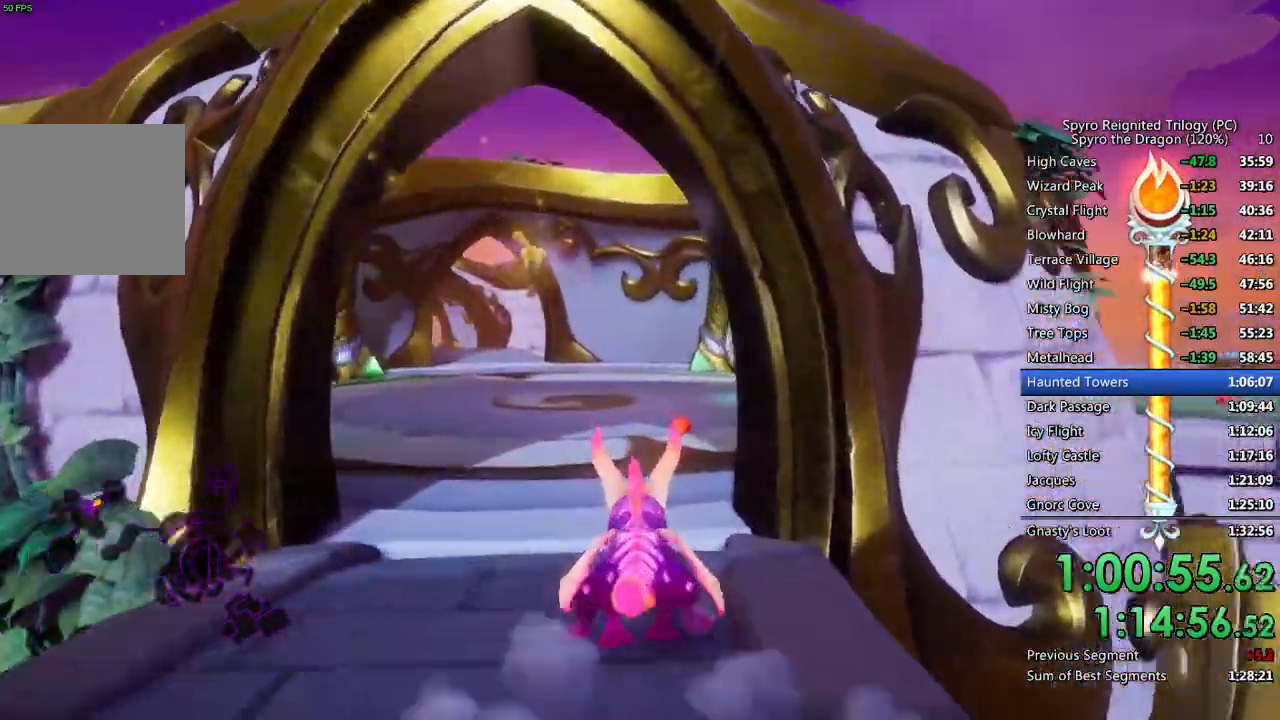
{"buttons": ["SQUARE"], "left_stick": "center", "right_stick": "center", "events": [[117, "left_stick", "left"], [350, "left_stick", "center"]]}
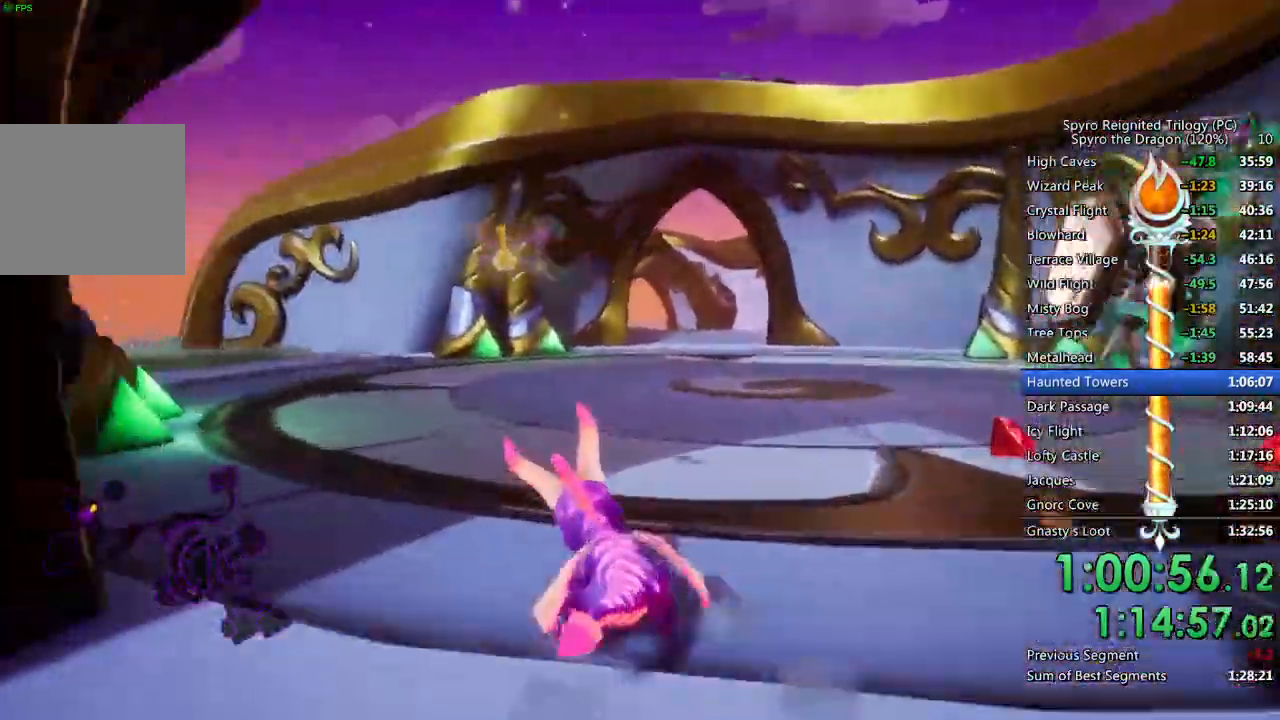
{"buttons": ["SQUARE"], "left_stick": "up-left", "right_stick": "center", "events": [[117, "left_stick", "left"], [233, "left_stick", "up-left"]]}
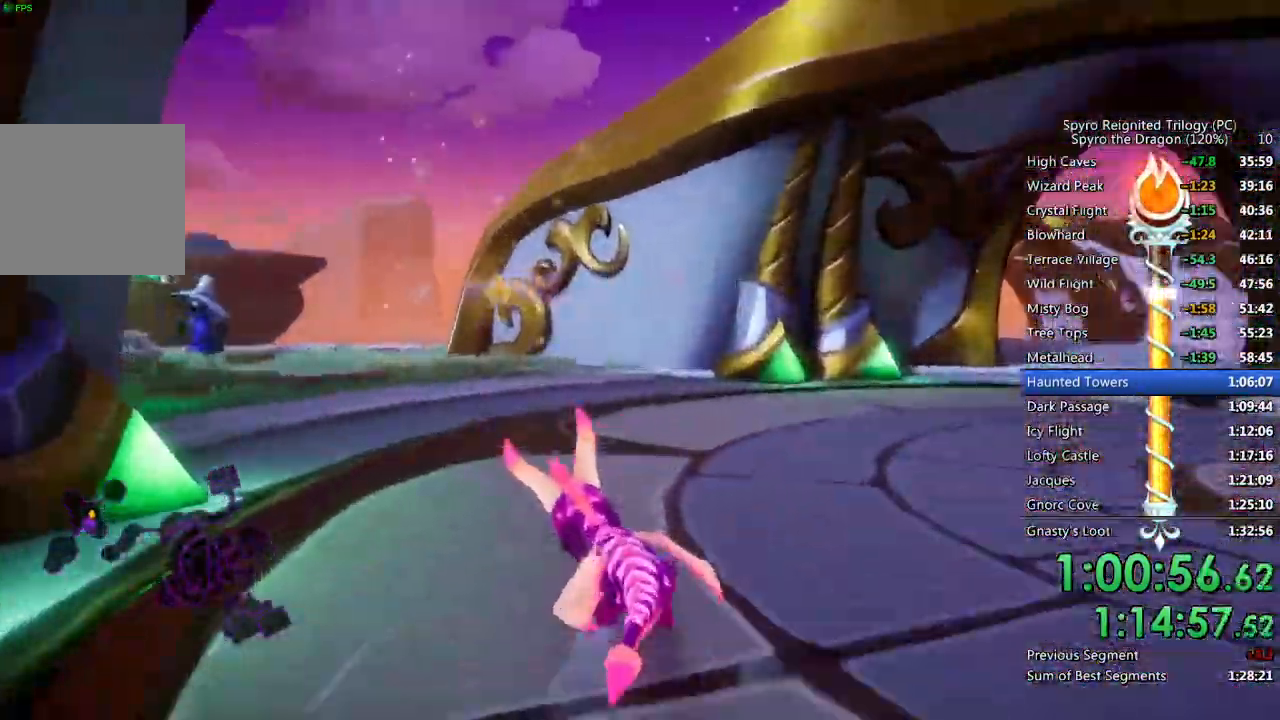
{"buttons": ["SQUARE"], "left_stick": "up", "right_stick": "center", "events": [[317, "left_stick", "up"]]}
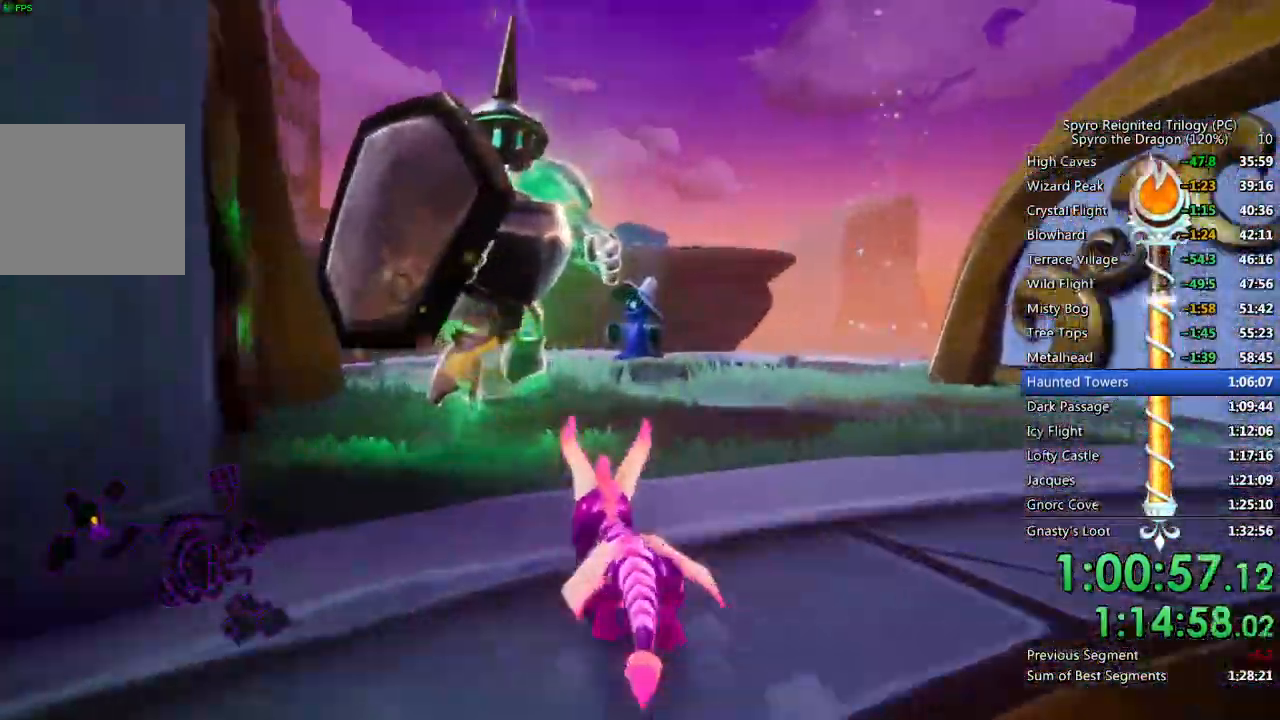
{"buttons": ["SQUARE"], "left_stick": "up", "right_stick": "center", "events": [[133, "SQUARE", "up"], [183, "CIRCLE", "down"], [233, "CIRCLE", "up"], [283, "SQUARE", "down"]]}
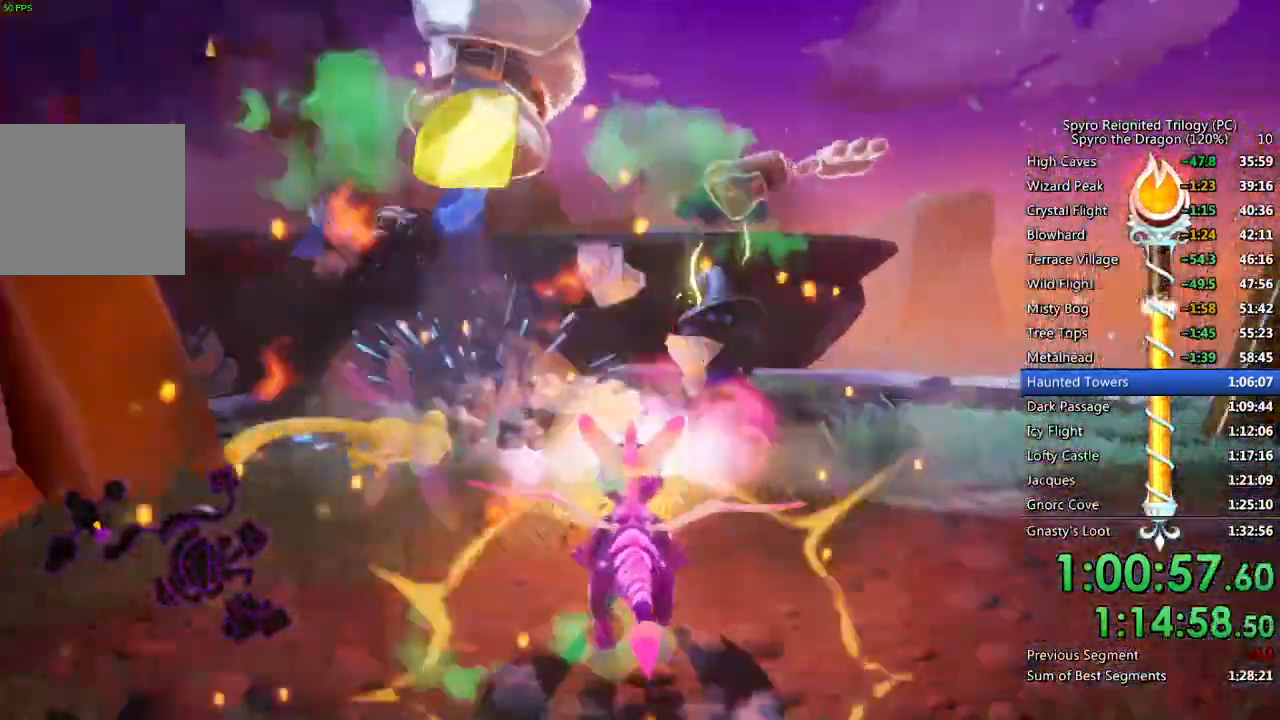
{"buttons": ["SQUARE"], "left_stick": "up-right", "right_stick": "center", "events": [[33, "left_stick", "up-right"]]}
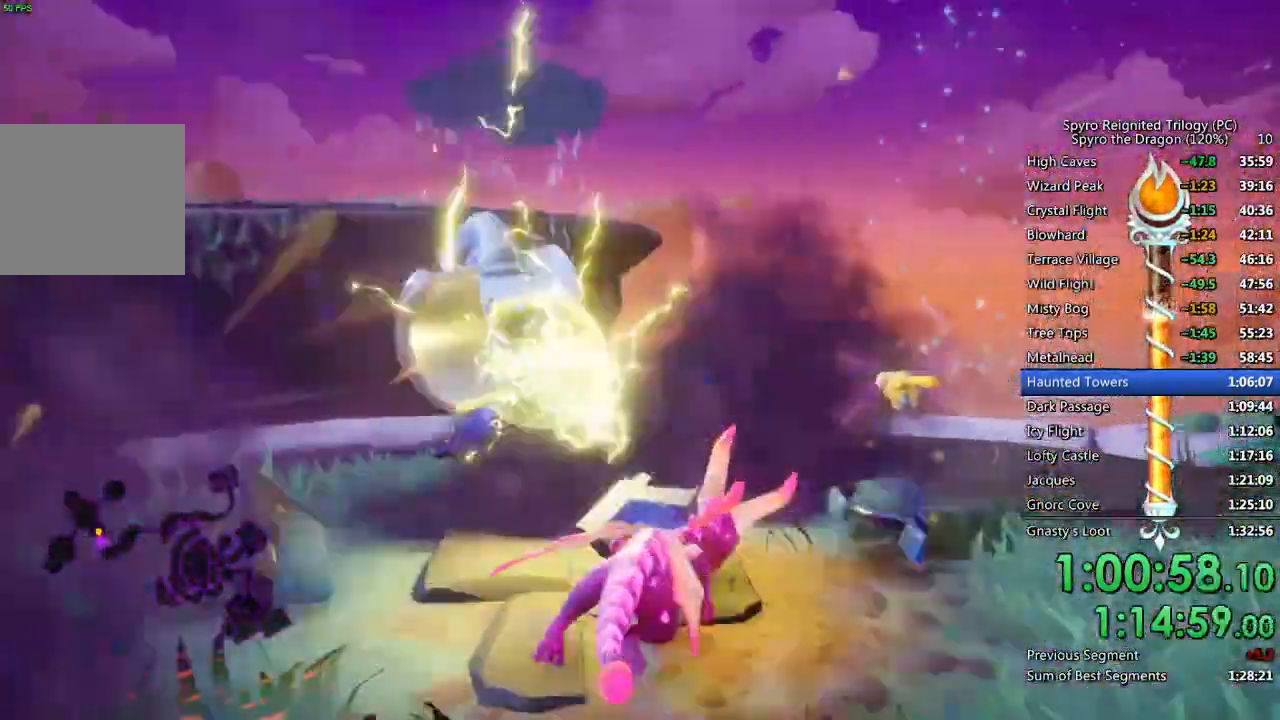
{"buttons": ["CROSS"], "left_stick": "up-right", "right_stick": "center", "events": [[217, "SQUARE", "up"], [283, "CROSS", "down"]]}
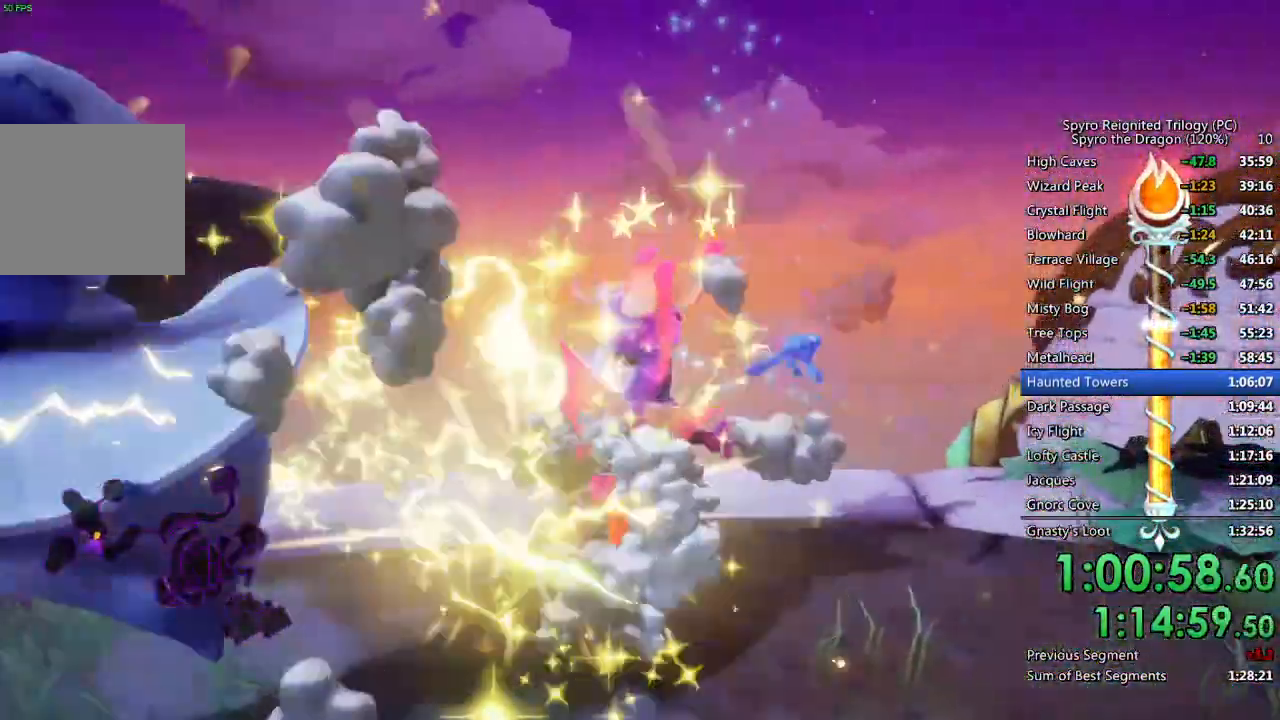
{"buttons": [], "left_stick": "up-right", "right_stick": "center", "events": [[250, "CROSS", "up"]]}
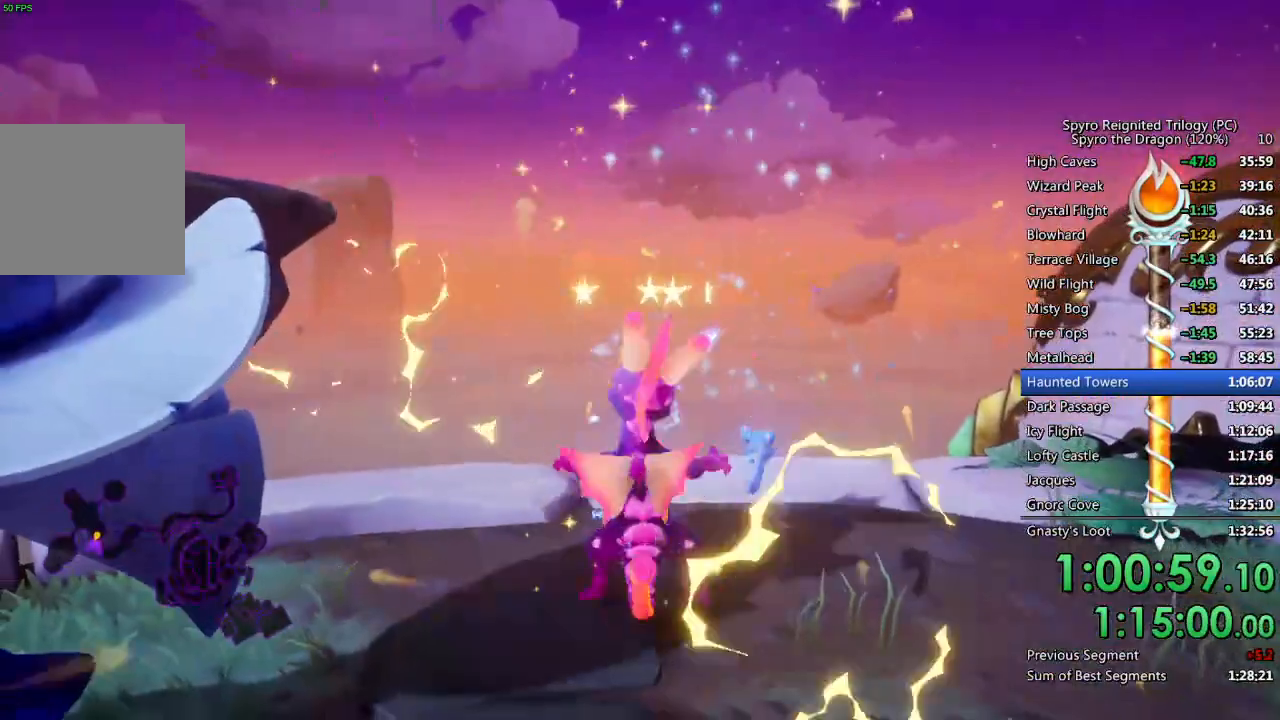
{"buttons": ["CROSS"], "left_stick": "up-right", "right_stick": "center", "events": [[83, "right_stick", "left"], [217, "right_stick", "center"], [417, "CROSS", "down"]]}
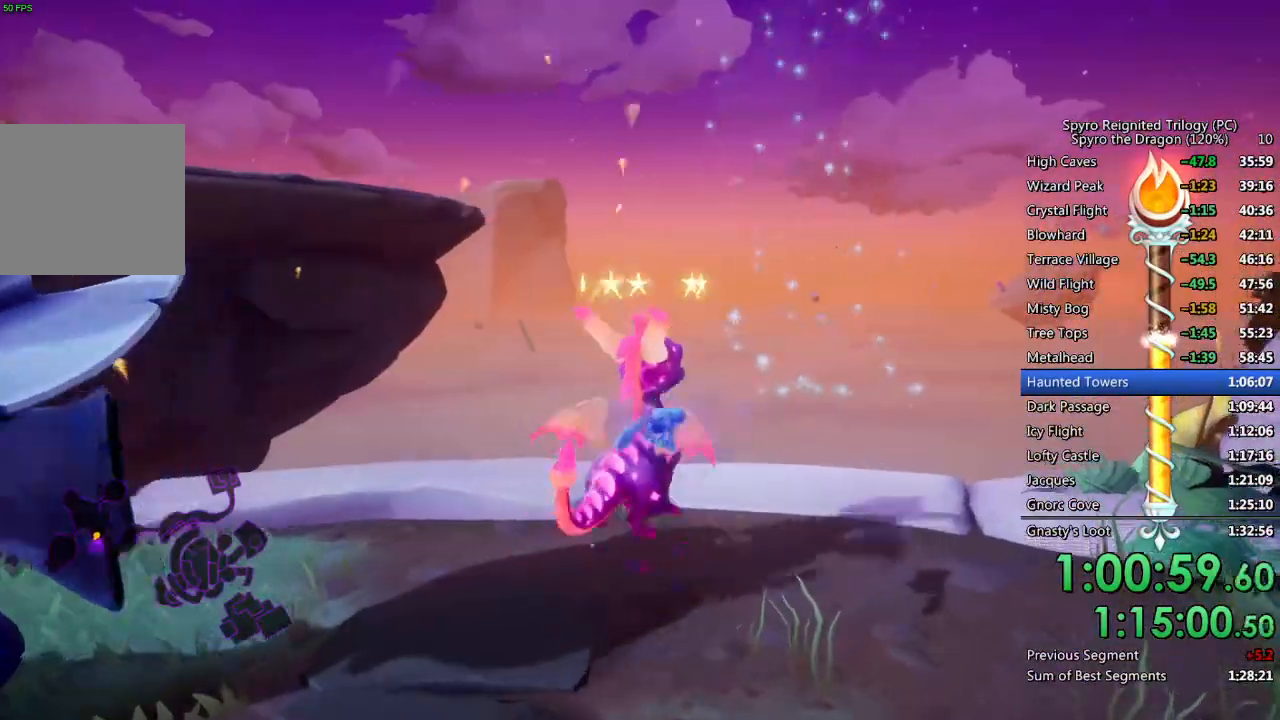
{"buttons": ["CROSS"], "left_stick": "up", "right_stick": "center", "events": [[333, "CROSS", "up"], [367, "left_stick", "up"], [417, "CROSS", "down"]]}
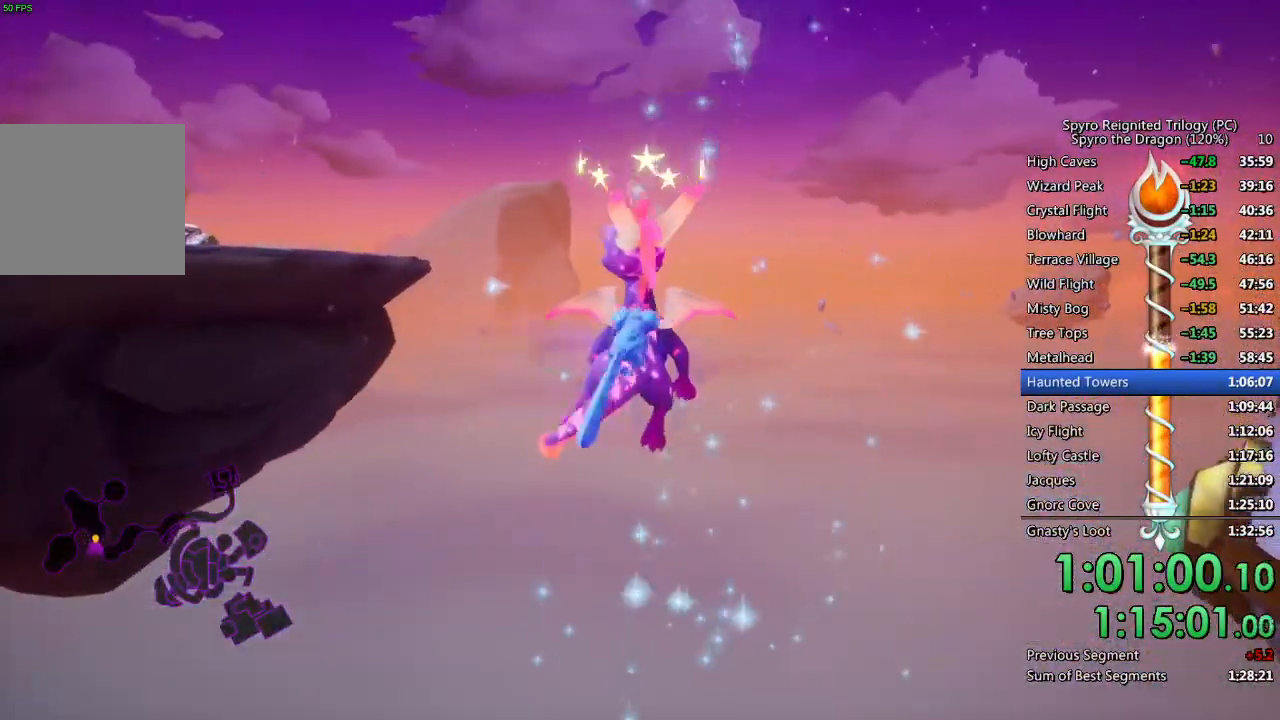
{"buttons": [], "left_stick": "center", "right_stick": "left", "events": [[33, "CROSS", "up"], [33, "left_stick", "center"], [83, "CROSS", "down"], [167, "CROSS", "up"], [250, "left_stick", "up-left"], [267, "right_stick", "left"], [417, "left_stick", "center"]]}
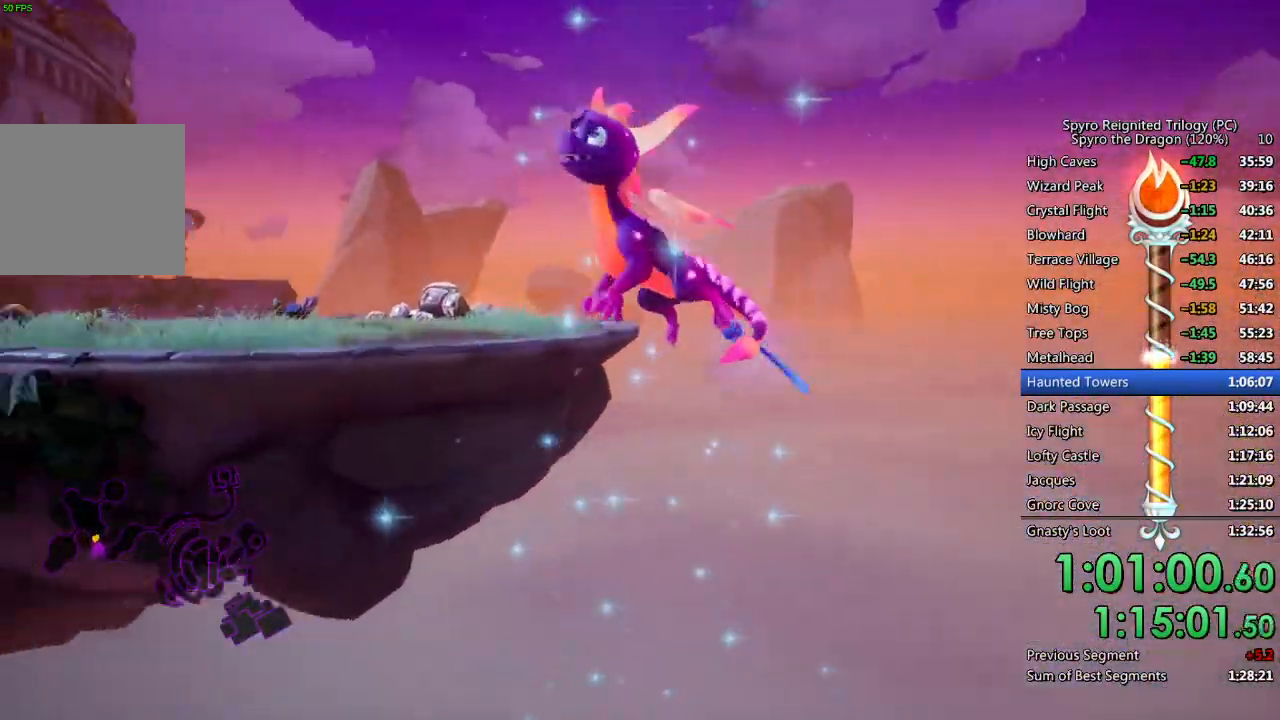
{"buttons": [], "left_stick": "up-left", "right_stick": "center", "events": [[17, "right_stick", "center"], [83, "left_stick", "up-left"], [317, "right_stick", "left"], [500, "right_stick", "center"]]}
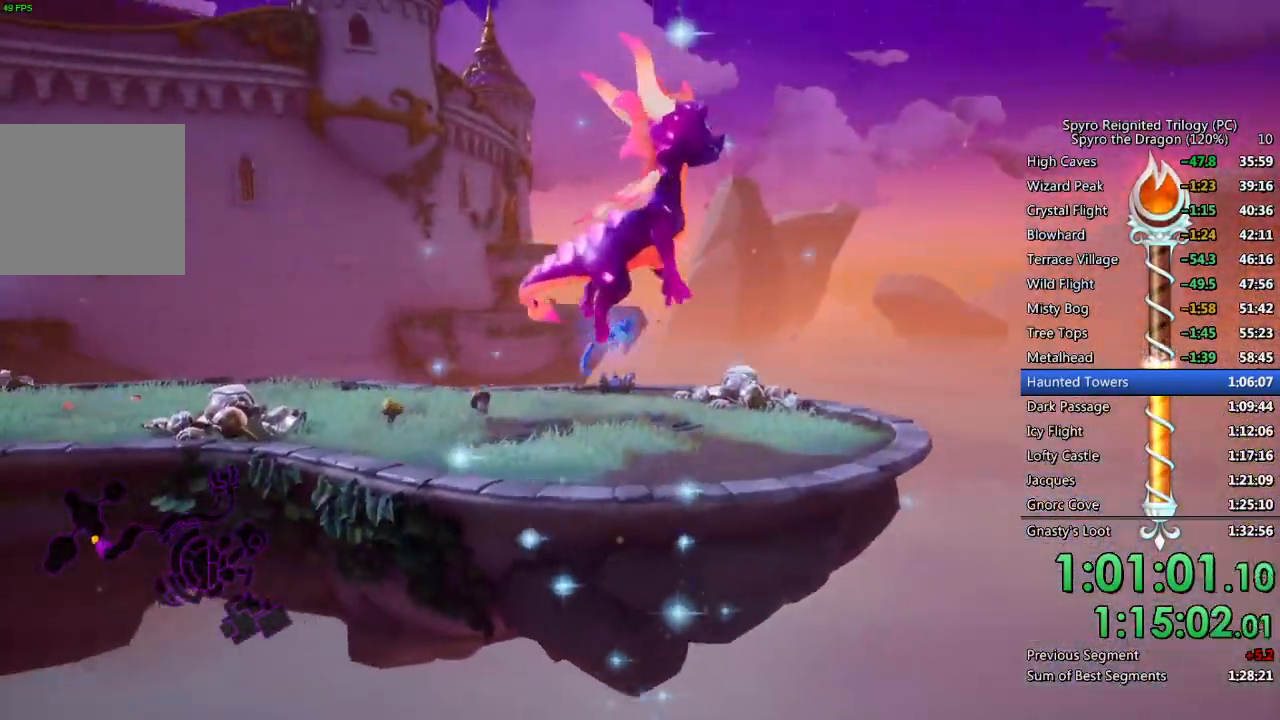
{"buttons": [], "left_stick": "up-left", "right_stick": "left", "events": [[183, "left_stick", "up"], [217, "right_stick", "left"], [400, "left_stick", "up-left"]]}
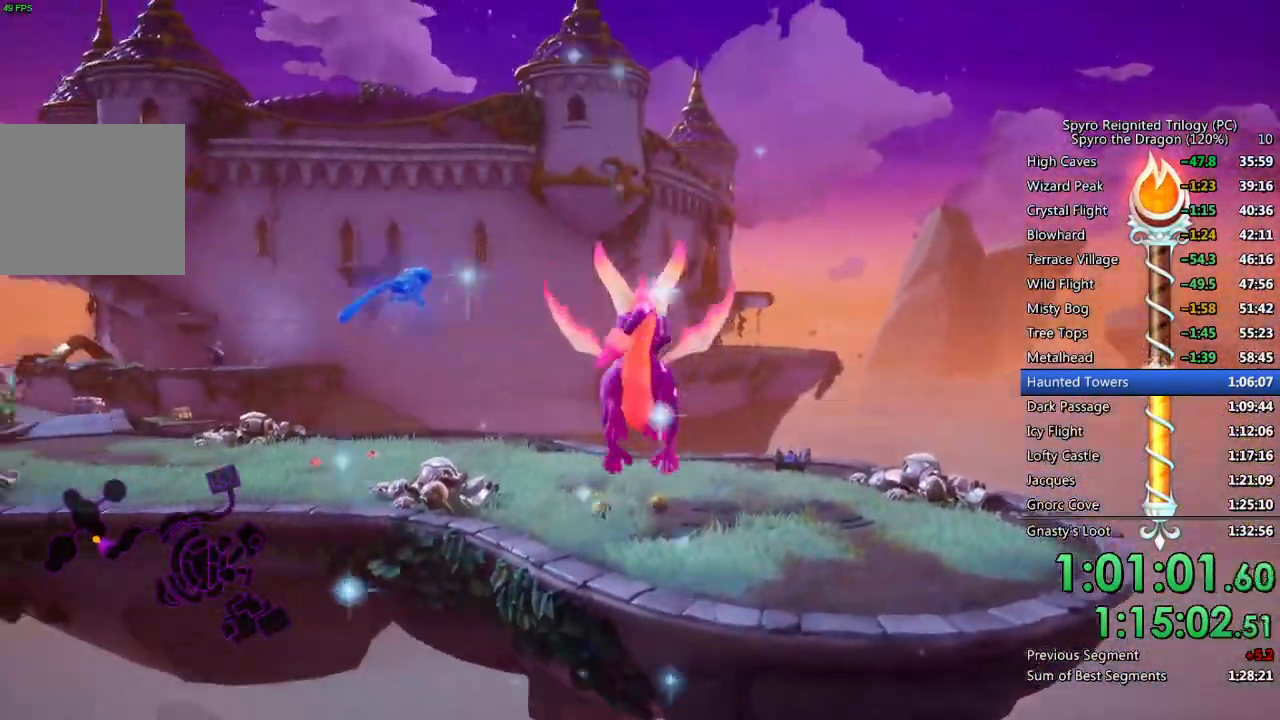
{"buttons": [], "left_stick": "up", "right_stick": "center", "events": [[100, "left_stick", "up"], [167, "right_stick", "center"]]}
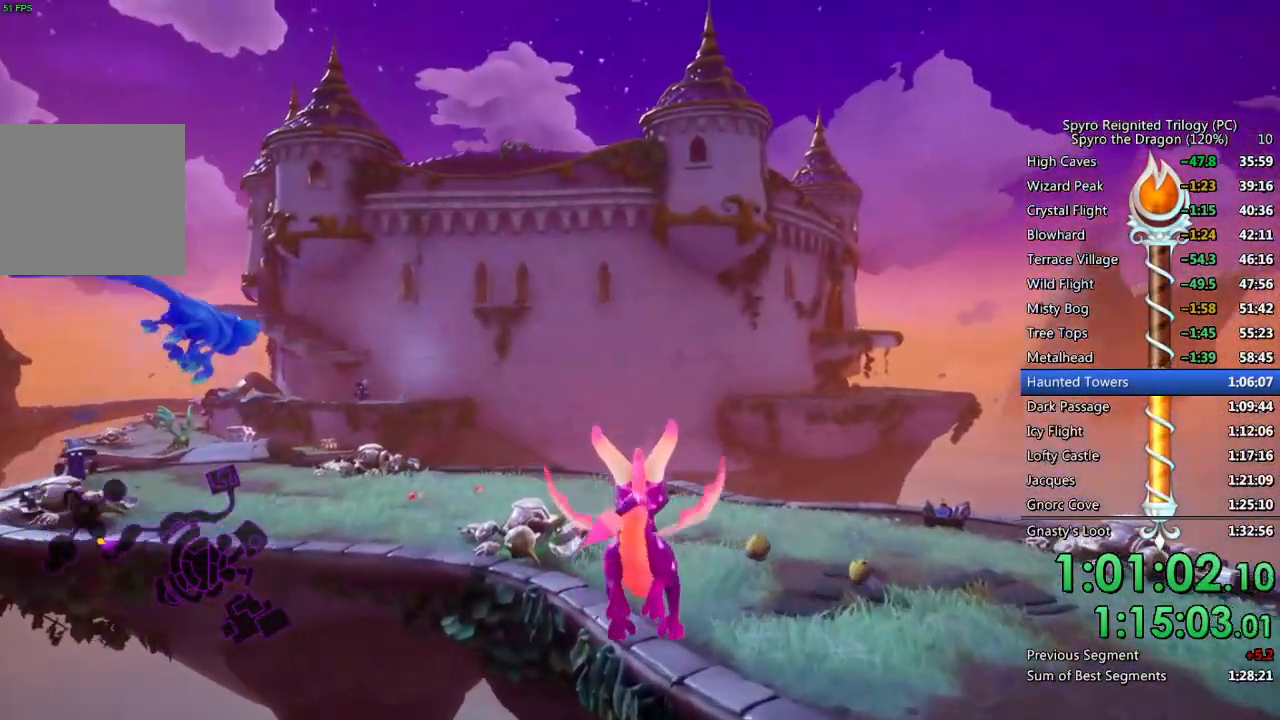
{"buttons": [], "left_stick": "up", "right_stick": "center", "events": [[100, "left_stick", "up-left"], [250, "left_stick", "up"]]}
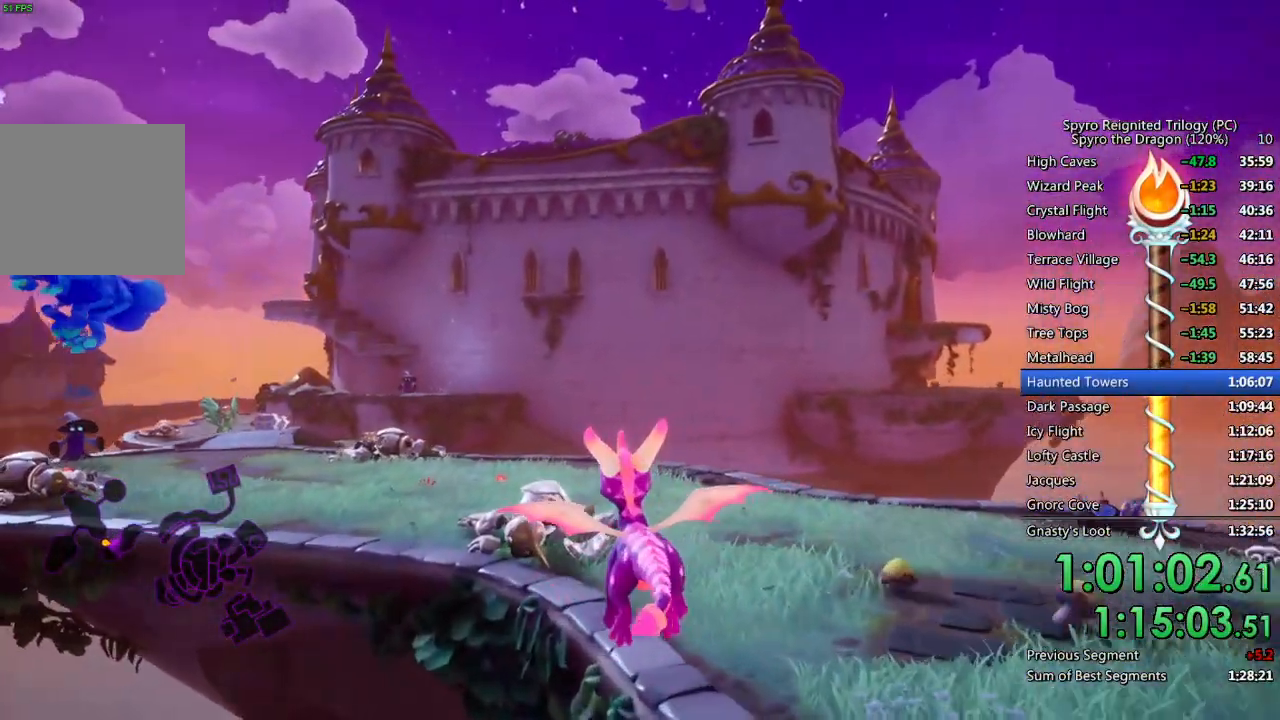
{"buttons": ["SQUARE"], "left_stick": "up-left", "right_stick": "center", "events": [[250, "CIRCLE", "down"], [333, "CIRCLE", "up"], [383, "SQUARE", "down"], [450, "left_stick", "up-left"]]}